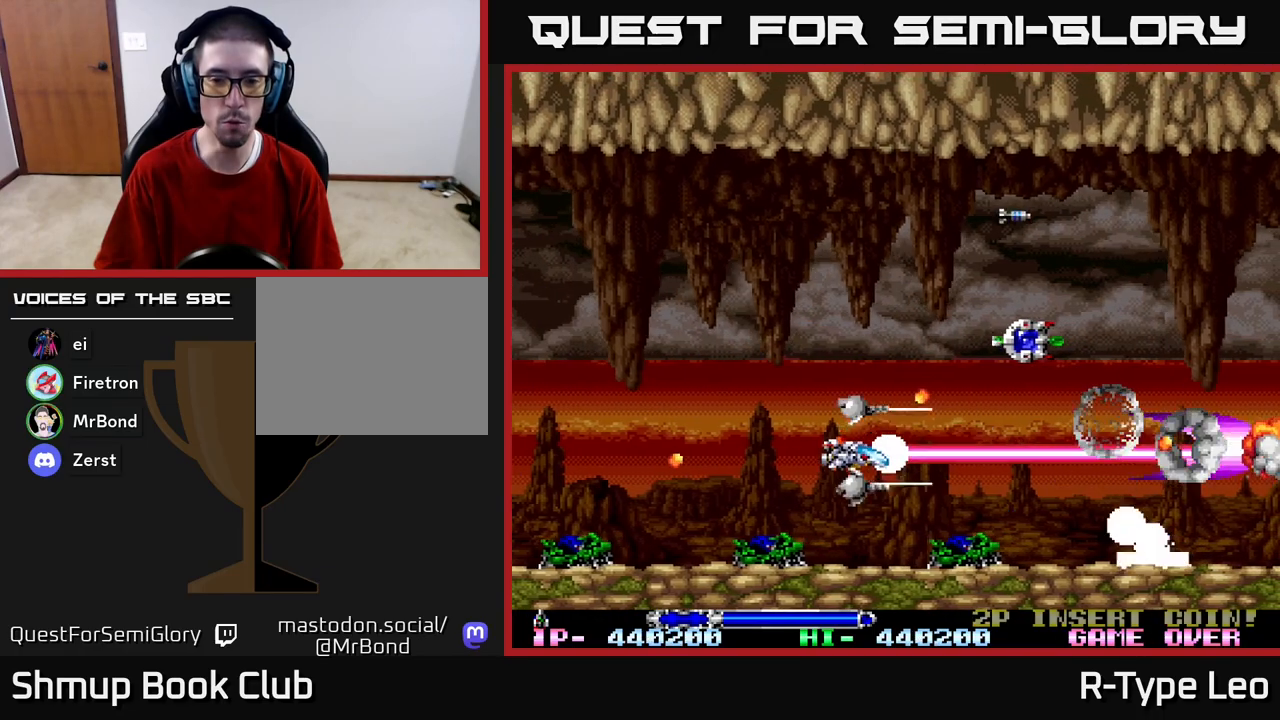
Gameplay with a controller (Xbox layout); each line is a JSON object with the inputs held at the frame after it. "events" lists button and stick changes between this image and that frame as [ms after this image, input, new state], when the widget could be followed in between.
{"buttons": ["R2", "DPAD_LEFT"], "left_stick": "center", "right_stick": "center", "events": [[133, "DPAD_DOWN", "up"], [483, "DPAD_LEFT", "down"]]}
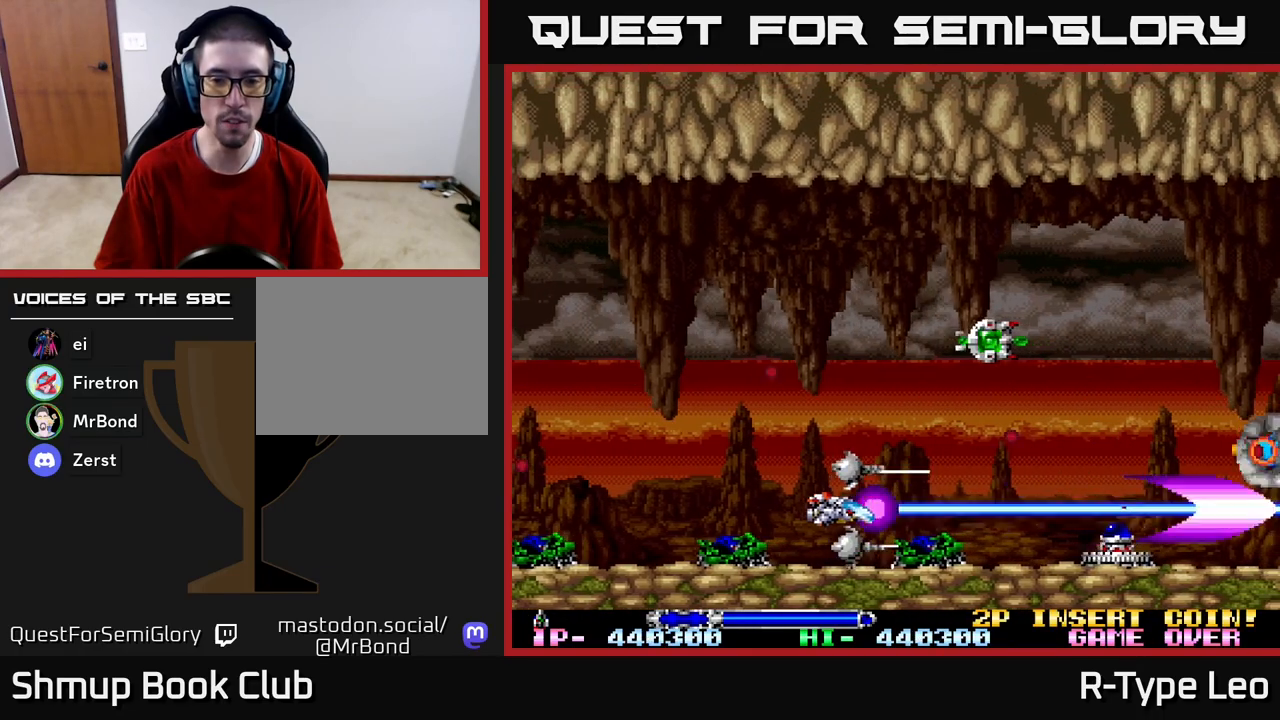
{"buttons": ["R2"], "left_stick": "center", "right_stick": "center", "events": [[100, "DPAD_LEFT", "up"]]}
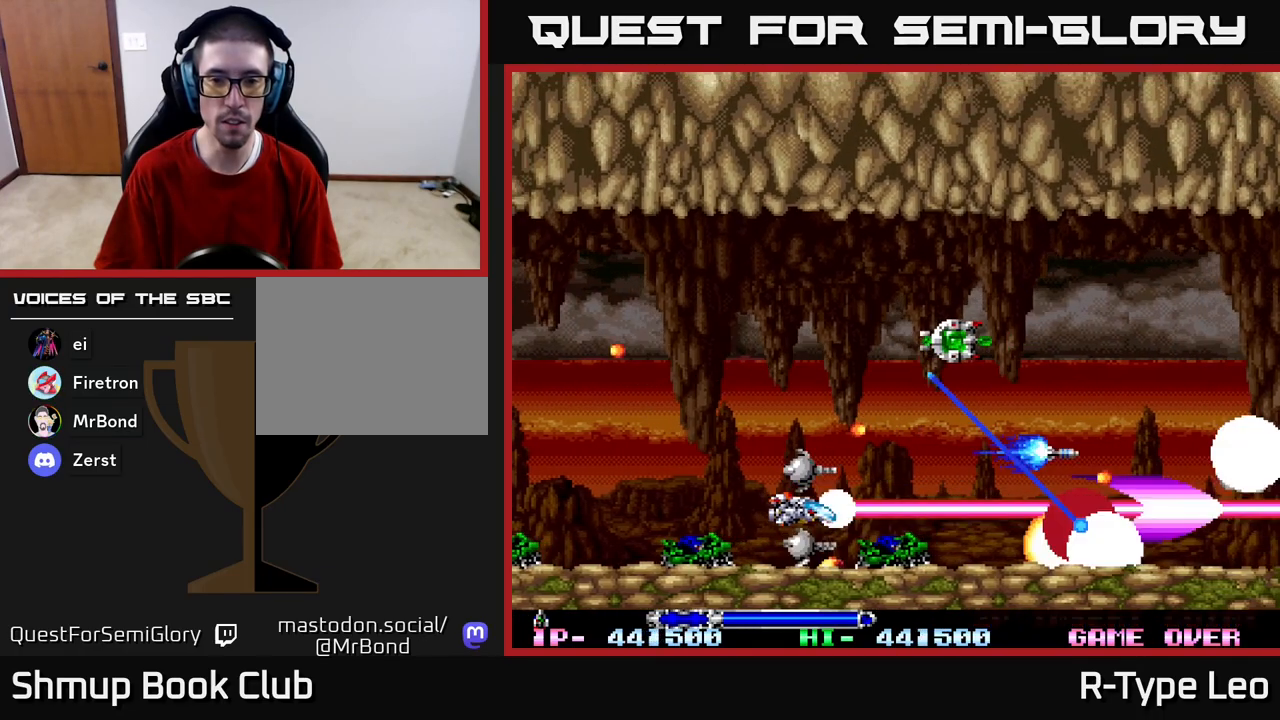
{"buttons": ["R2"], "left_stick": "center", "right_stick": "center", "events": []}
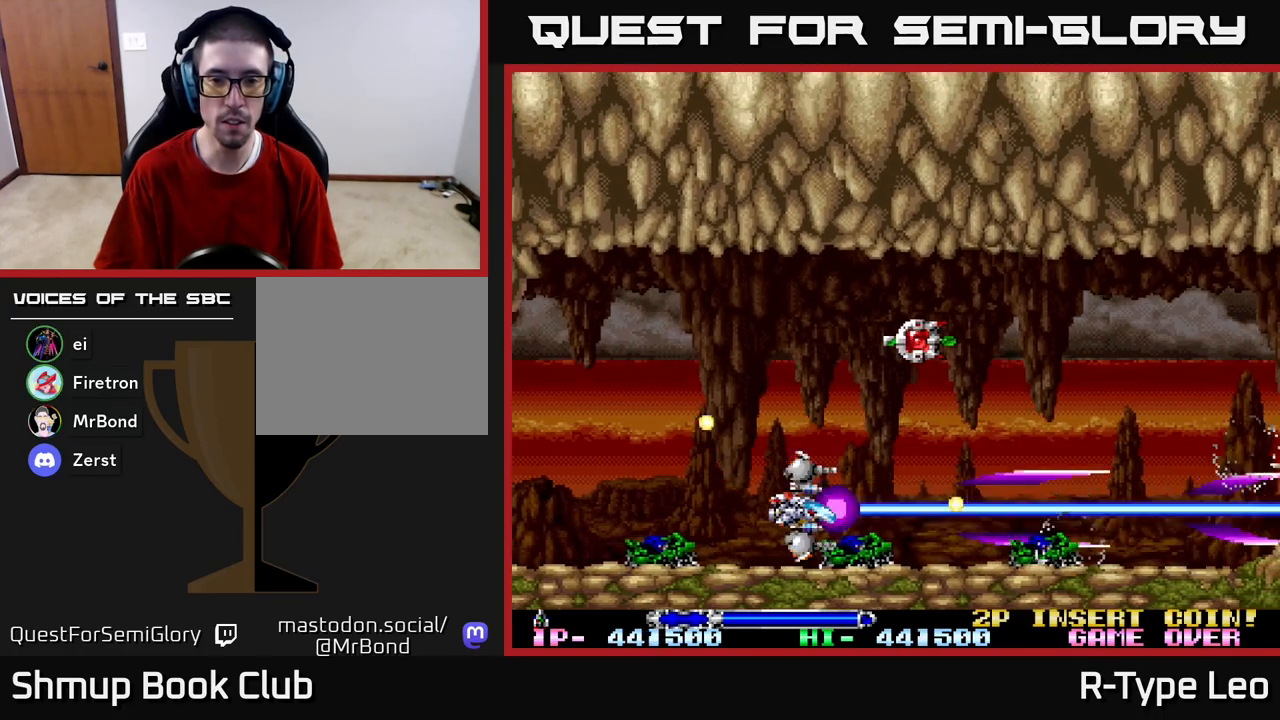
{"buttons": ["R2", "DPAD_DOWN", "DPAD_RIGHT"], "left_stick": "center", "right_stick": "center", "events": [[33, "DPAD_UP", "down"], [233, "DPAD_UP", "up"], [250, "DPAD_RIGHT", "down"], [250, "DPAD_UP", "down"], [483, "DPAD_UP", "up"], [500, "DPAD_DOWN", "down"]]}
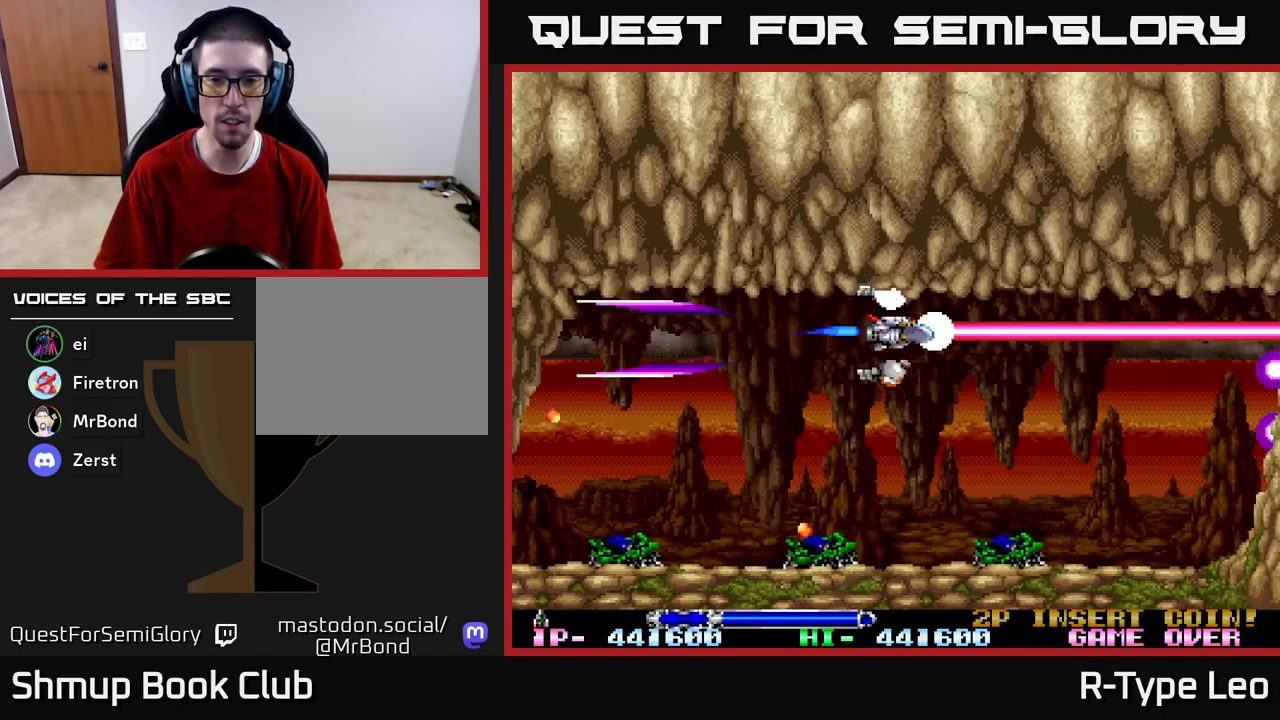
{"buttons": ["R2"], "left_stick": "center", "right_stick": "center", "events": [[83, "DPAD_RIGHT", "up"], [167, "DPAD_RIGHT", "down"], [250, "DPAD_DOWN", "up"], [283, "DPAD_UP", "down"], [350, "DPAD_UP", "up"], [417, "DPAD_RIGHT", "up"]]}
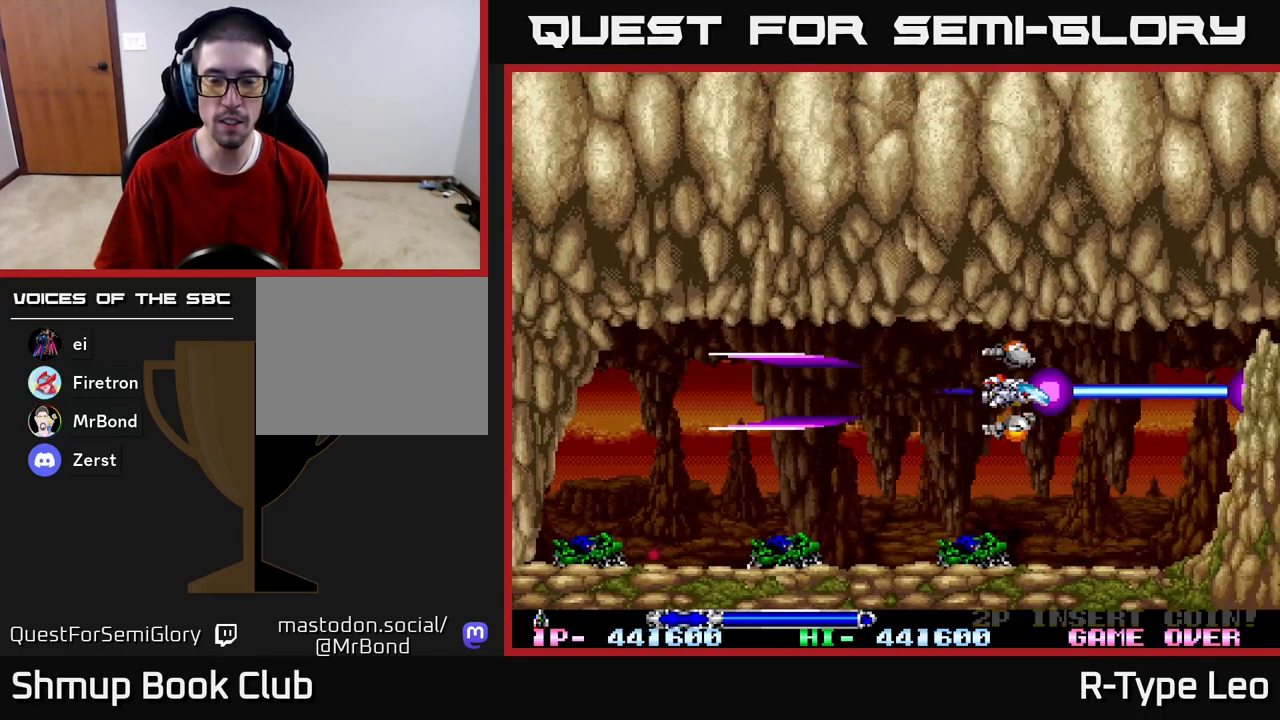
{"buttons": ["R2"], "left_stick": "center", "right_stick": "center", "events": [[83, "DPAD_DOWN", "down"], [183, "DPAD_DOWN", "up"]]}
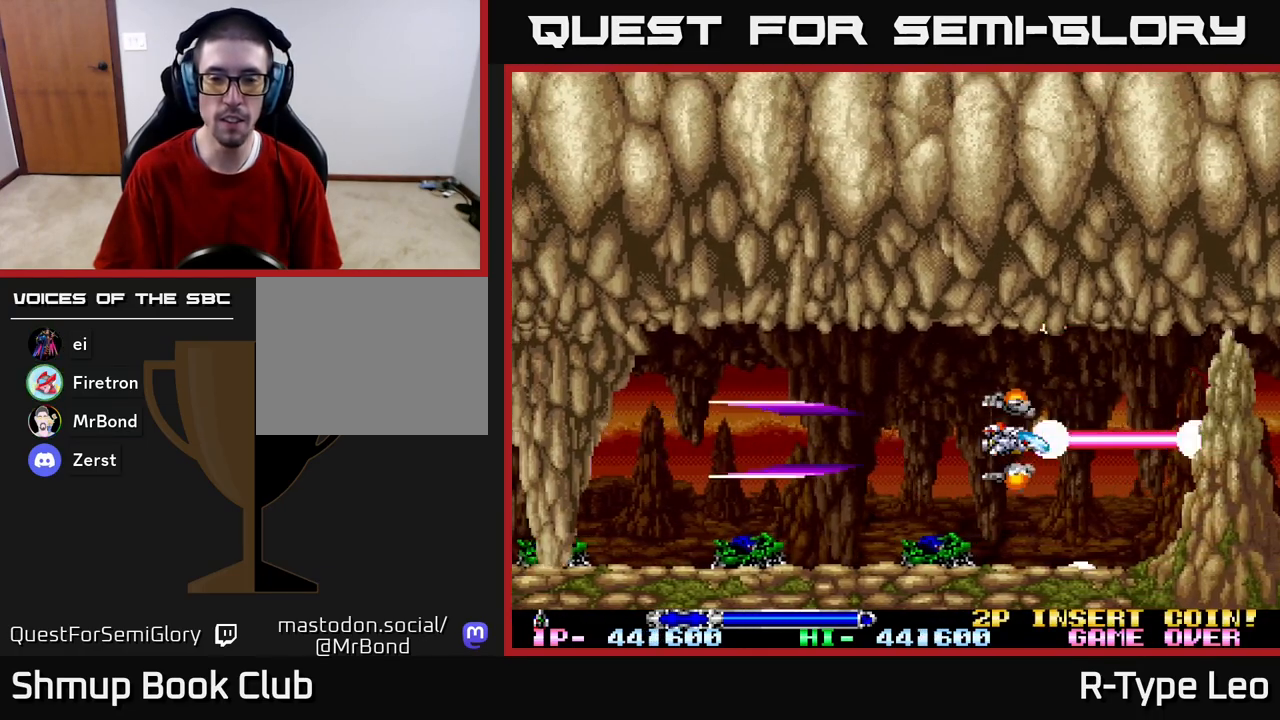
{"buttons": ["R2", "DPAD_LEFT"], "left_stick": "center", "right_stick": "center", "events": [[267, "DPAD_LEFT", "down"]]}
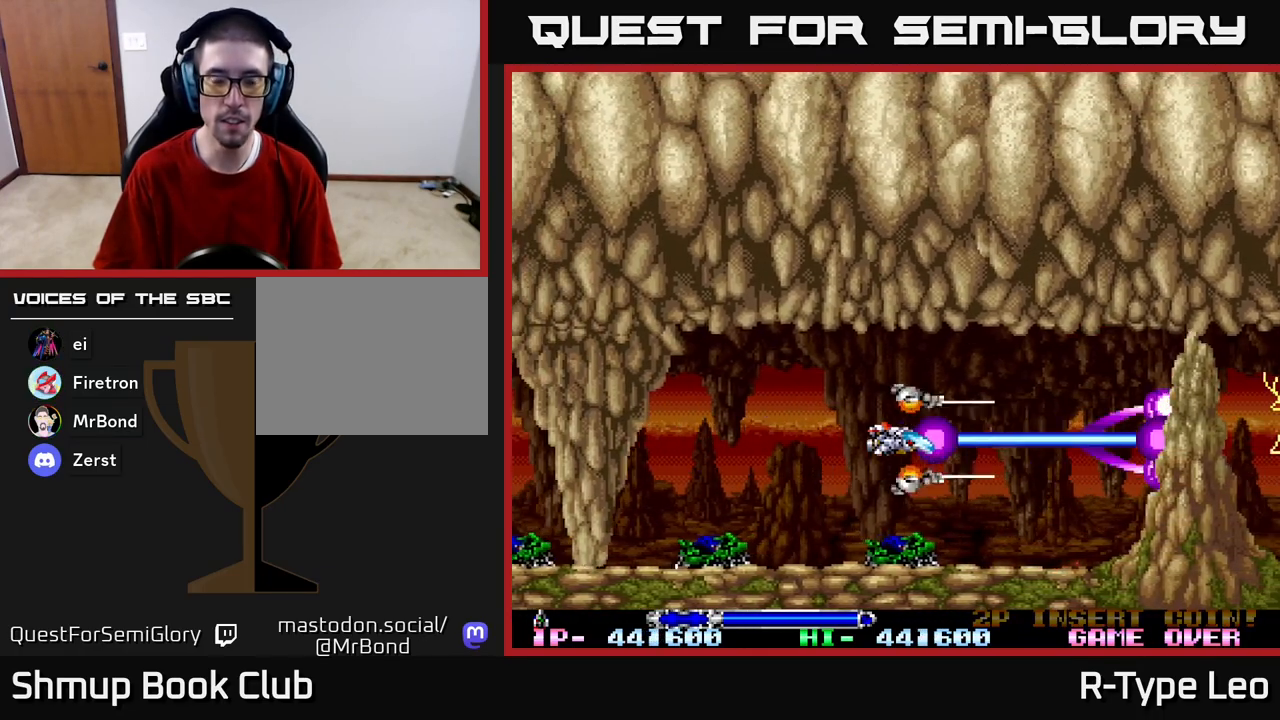
{"buttons": ["R2", "DPAD_LEFT"], "left_stick": "center", "right_stick": "center", "events": [[117, "DPAD_LEFT", "up"], [150, "DPAD_RIGHT", "down"], [400, "DPAD_RIGHT", "up"], [417, "DPAD_UP", "down"], [433, "DPAD_LEFT", "down"], [433, "DPAD_UP", "up"]]}
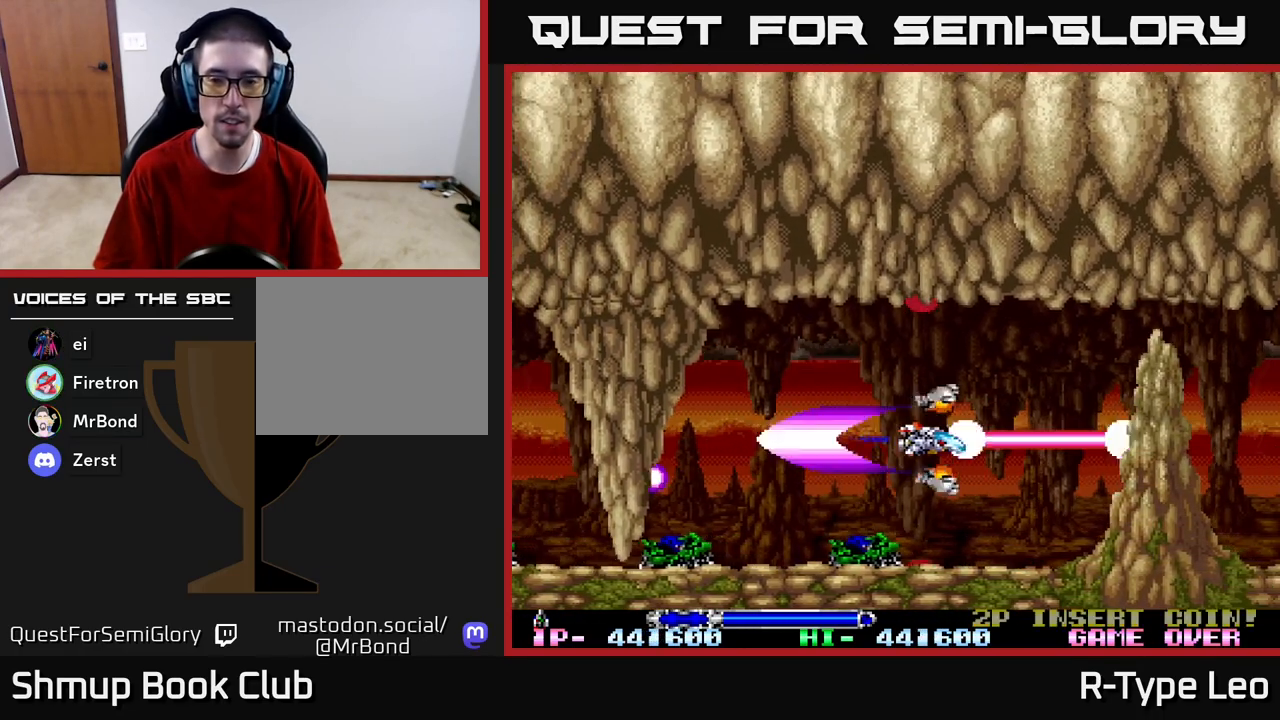
{"buttons": ["R2"], "left_stick": "center", "right_stick": "center", "events": [[67, "DPAD_LEFT", "up"]]}
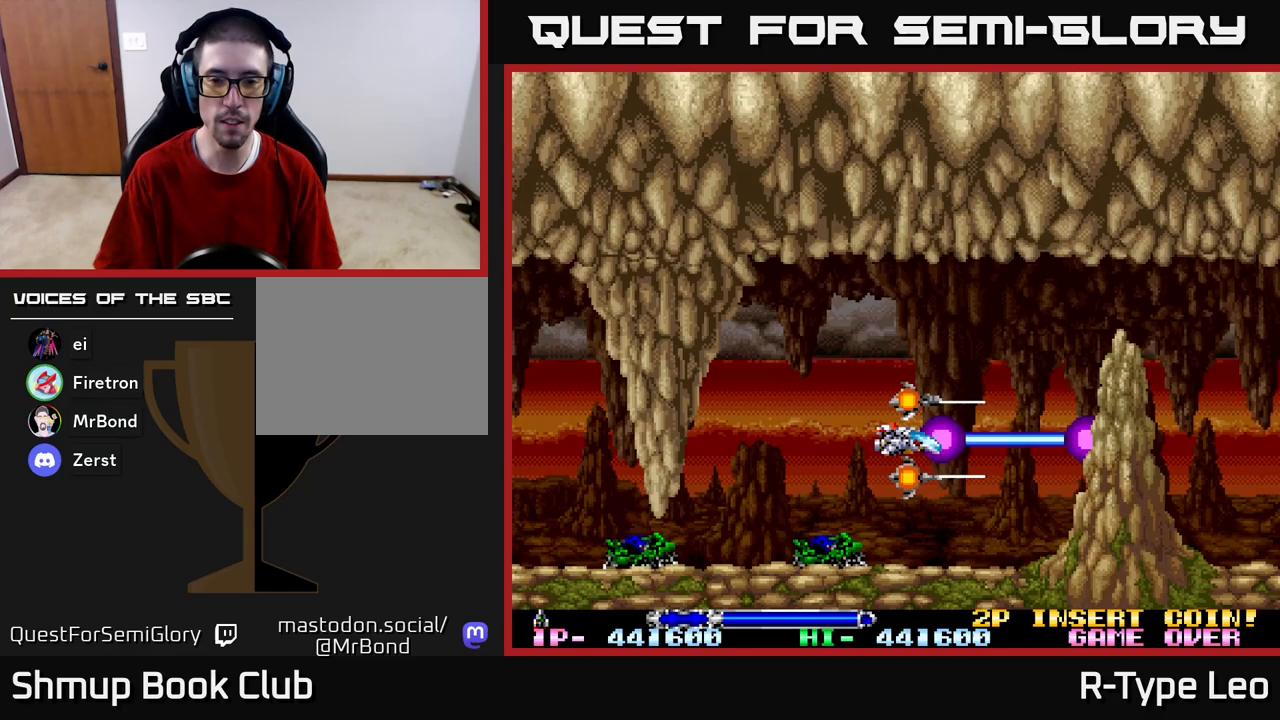
{"buttons": ["R2"], "left_stick": "center", "right_stick": "center", "events": []}
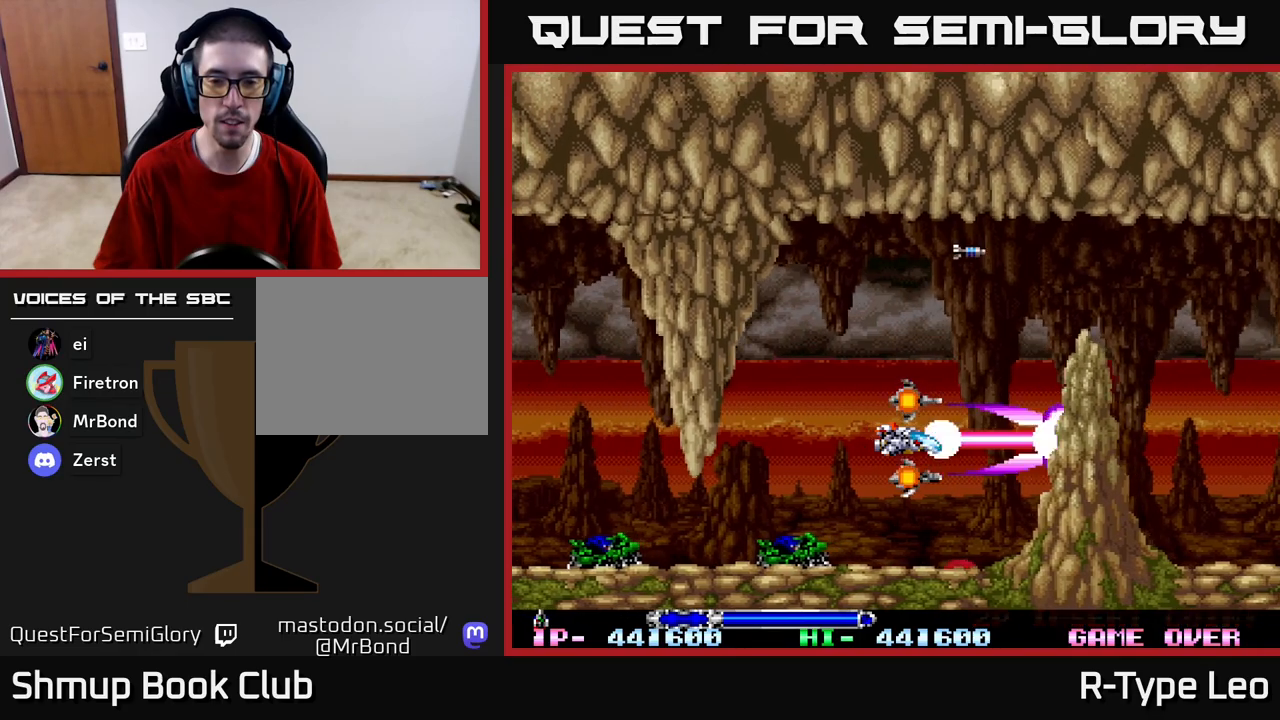
{"buttons": ["R2"], "left_stick": "center", "right_stick": "center", "events": []}
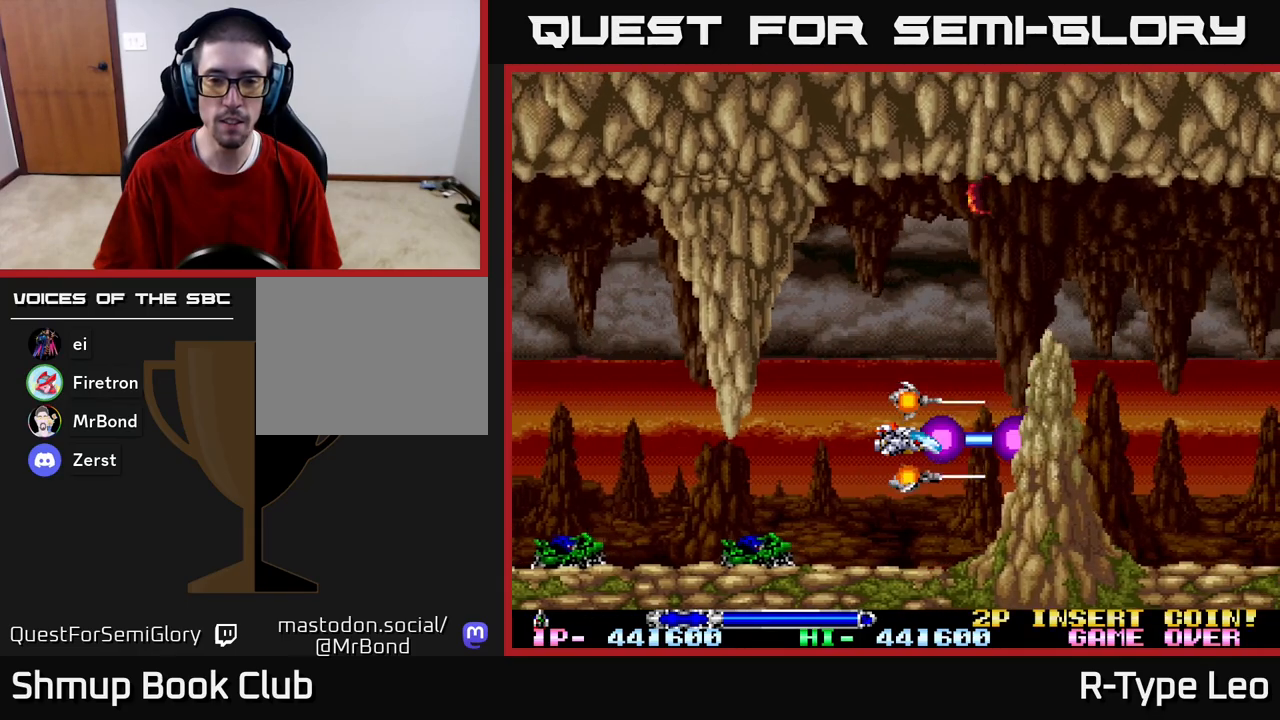
{"buttons": ["R2"], "left_stick": "center", "right_stick": "center", "events": []}
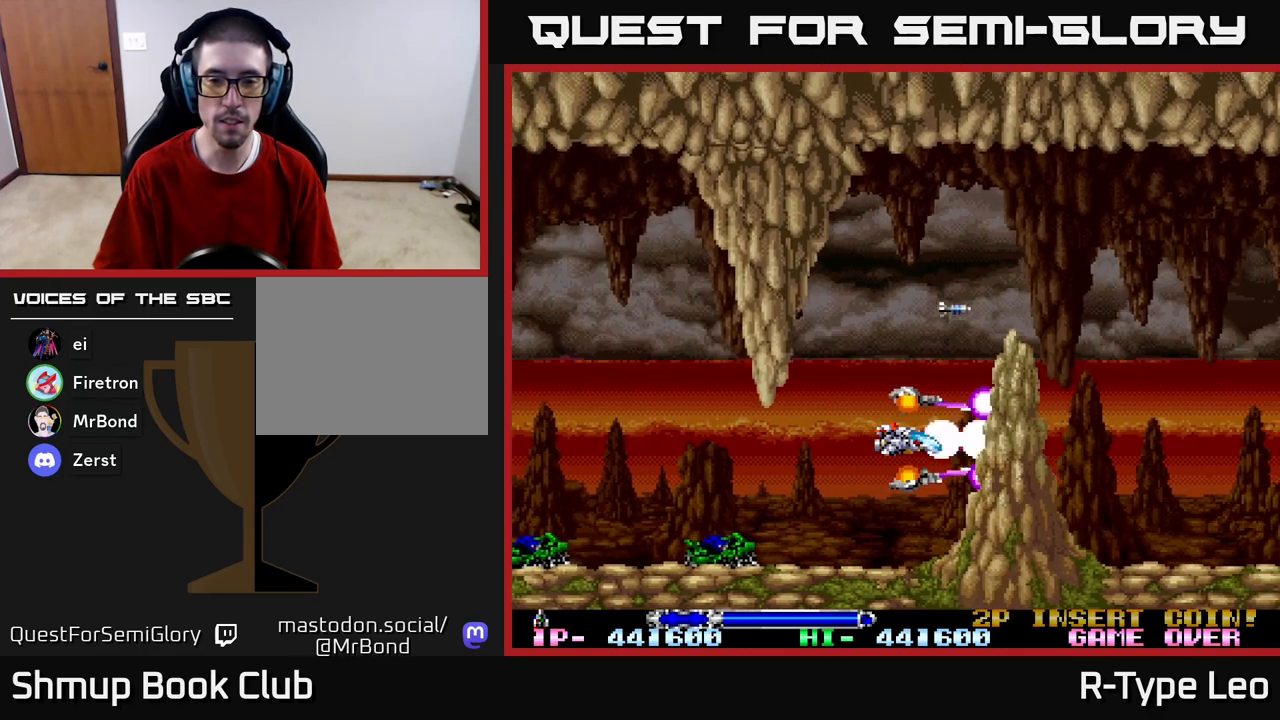
{"buttons": ["R2", "DPAD_LEFT"], "left_stick": "center", "right_stick": "center", "events": [[333, "DPAD_LEFT", "down"]]}
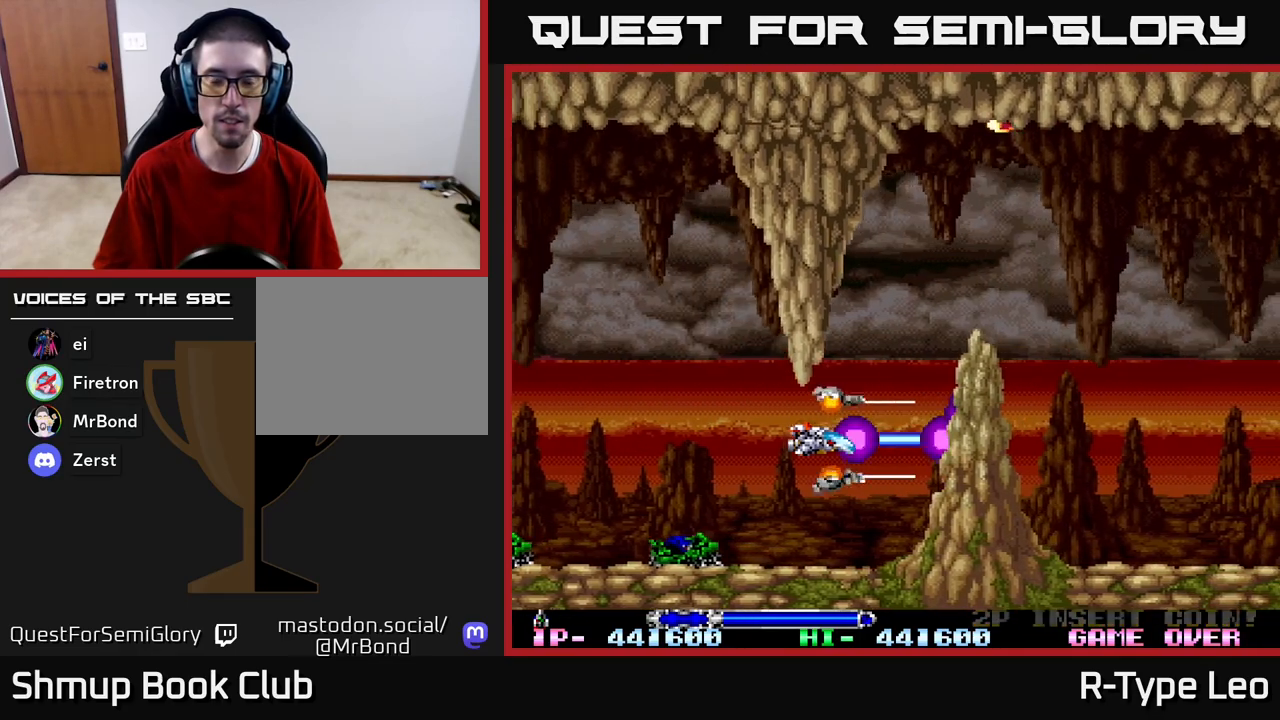
{"buttons": ["R2"], "left_stick": "center", "right_stick": "center", "events": [[183, "DPAD_LEFT", "up"]]}
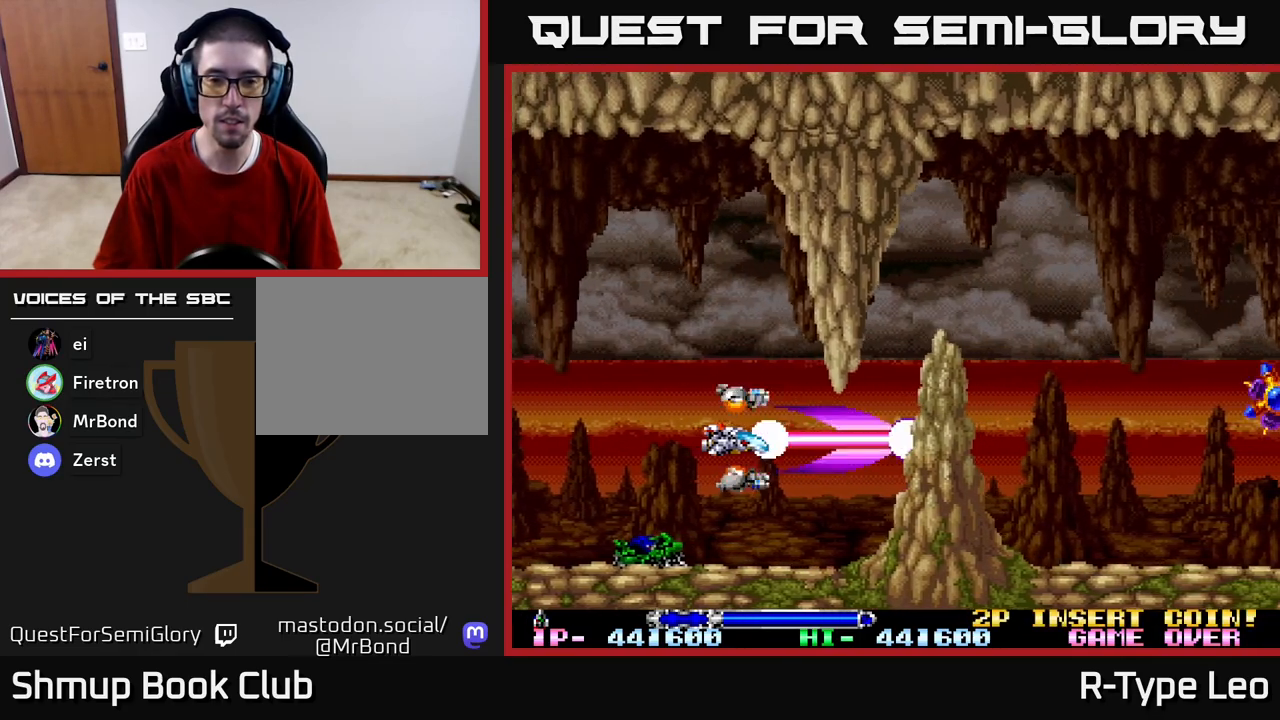
{"buttons": ["R2", "DPAD_UP", "DPAD_RIGHT"], "left_stick": "center", "right_stick": "center", "events": [[467, "DPAD_UP", "down"], [500, "DPAD_RIGHT", "down"]]}
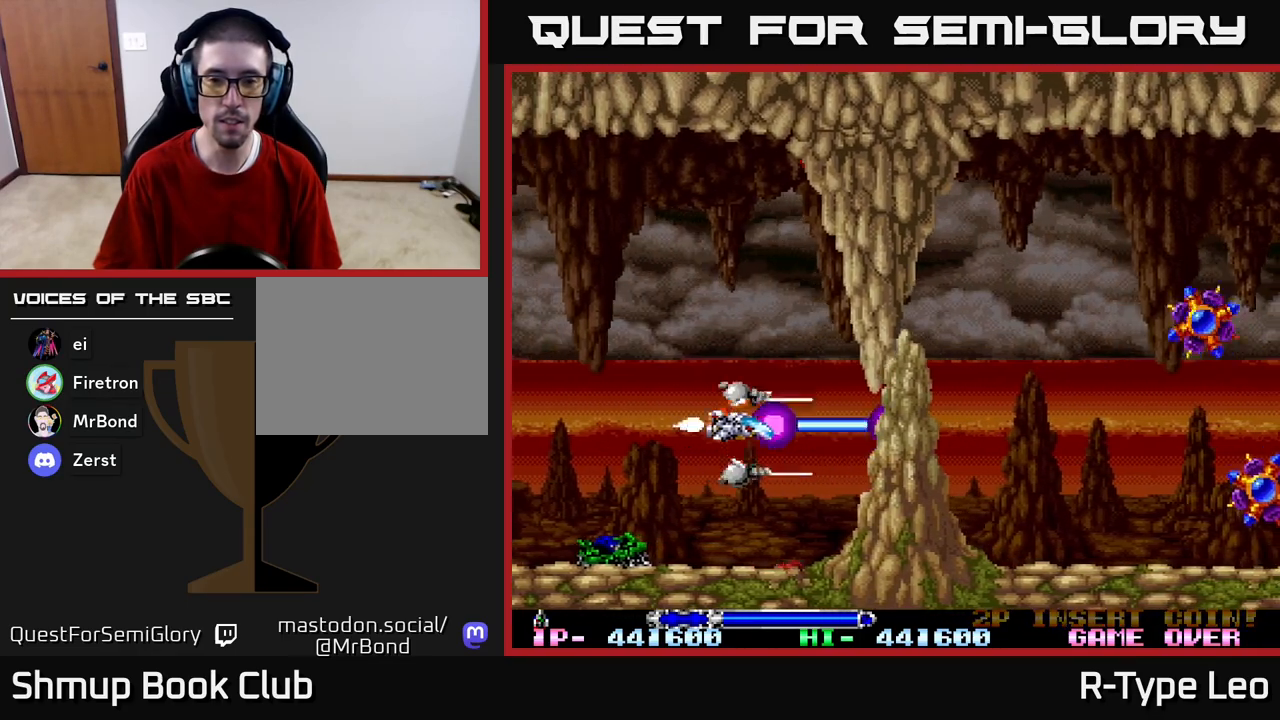
{"buttons": ["R2", "DPAD_UP", "DPAD_LEFT"], "left_stick": "center", "right_stick": "center", "events": [[50, "DPAD_UP", "up"], [150, "DPAD_RIGHT", "up"], [267, "X", "down"], [400, "DPAD_LEFT", "down"], [417, "X", "up"], [433, "DPAD_UP", "down"]]}
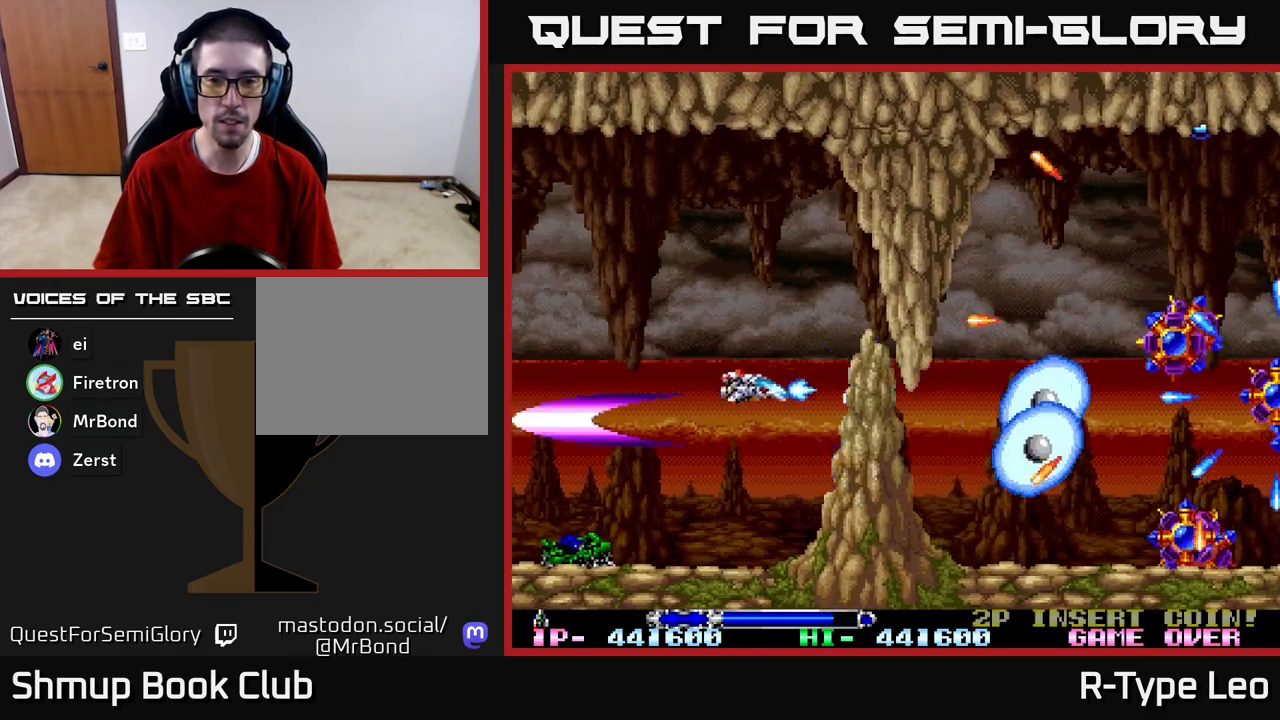
{"buttons": ["R2"], "left_stick": "center", "right_stick": "center", "events": [[83, "DPAD_LEFT", "up"], [117, "DPAD_UP", "up"], [283, "DPAD_LEFT", "down"], [300, "DPAD_UP", "down"], [417, "DPAD_LEFT", "up"], [483, "DPAD_UP", "up"]]}
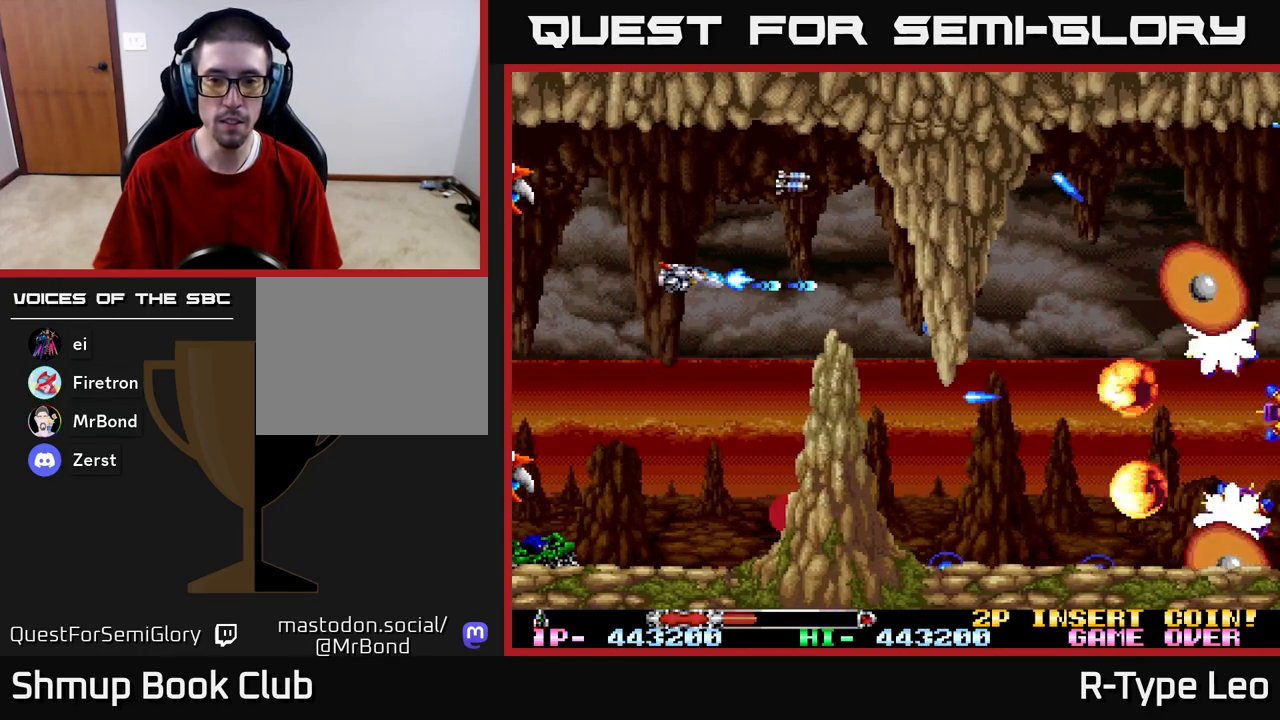
{"buttons": ["R2", "DPAD_RIGHT"], "left_stick": "center", "right_stick": "center", "events": [[367, "DPAD_RIGHT", "down"]]}
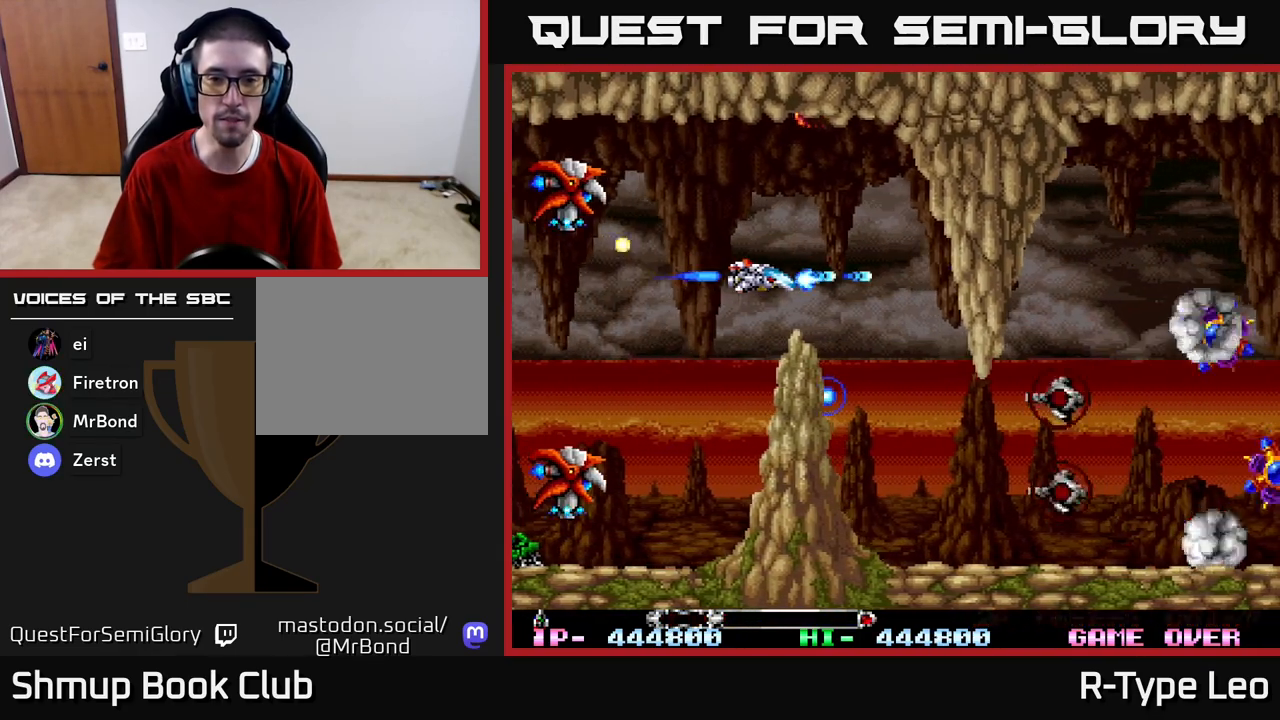
{"buttons": ["R2"], "left_stick": "center", "right_stick": "center", "events": [[50, "X", "down"], [67, "DPAD_RIGHT", "up"], [183, "DPAD_RIGHT", "down"], [217, "X", "up"], [250, "DPAD_UP", "down"], [317, "DPAD_RIGHT", "up"], [417, "DPAD_RIGHT", "down"], [433, "DPAD_UP", "up"], [483, "DPAD_RIGHT", "up"]]}
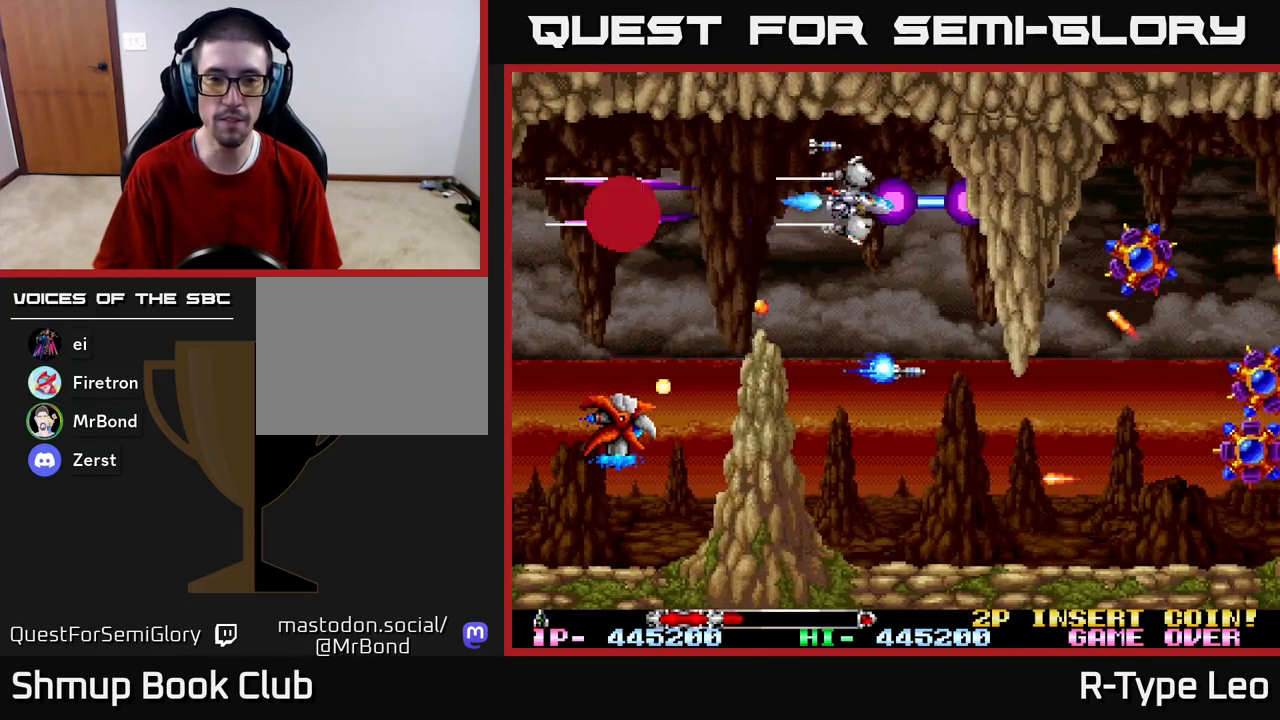
{"buttons": ["R2"], "left_stick": "center", "right_stick": "center", "events": [[17, "DPAD_DOWN", "down"], [67, "DPAD_RIGHT", "down"], [183, "DPAD_DOWN", "up"], [183, "DPAD_RIGHT", "up"]]}
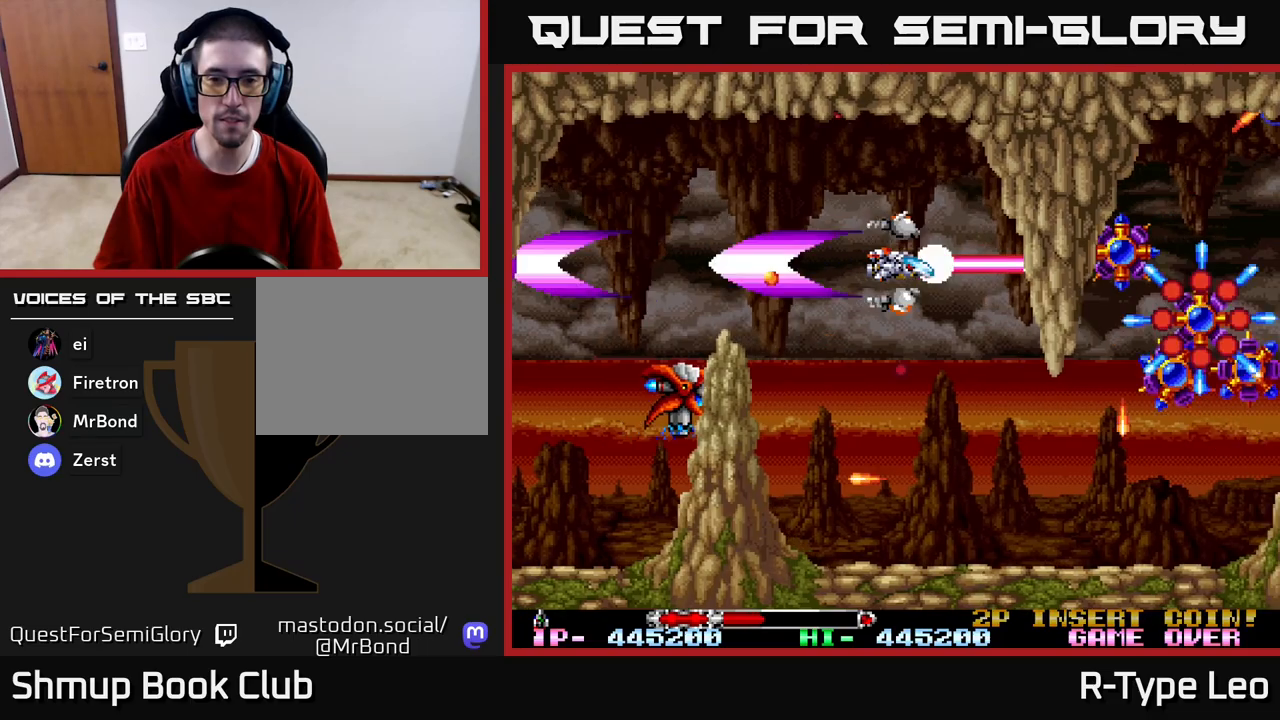
{"buttons": ["R2", "DPAD_LEFT"], "left_stick": "center", "right_stick": "center", "events": [[150, "DPAD_DOWN", "down"], [383, "DPAD_DOWN", "up"], [433, "DPAD_DOWN", "down"], [483, "DPAD_DOWN", "up"], [483, "DPAD_LEFT", "down"]]}
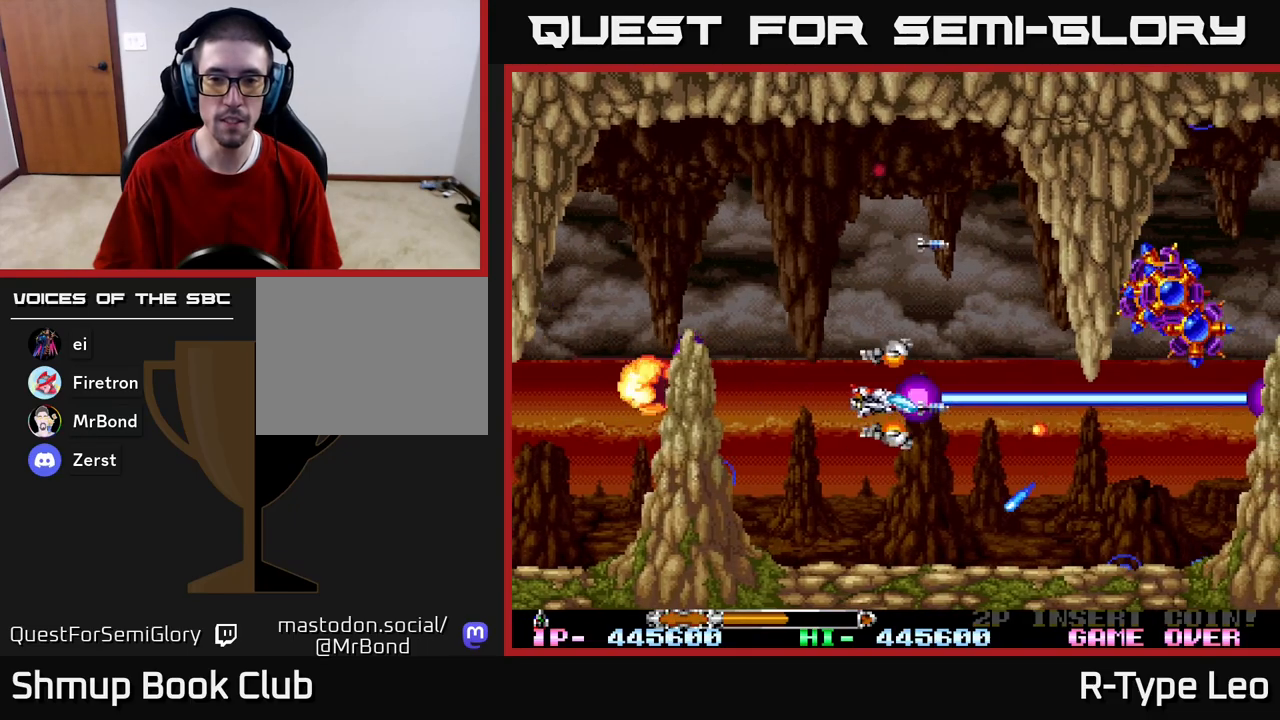
{"buttons": ["R2", "DPAD_DOWN"], "left_stick": "center", "right_stick": "center"}
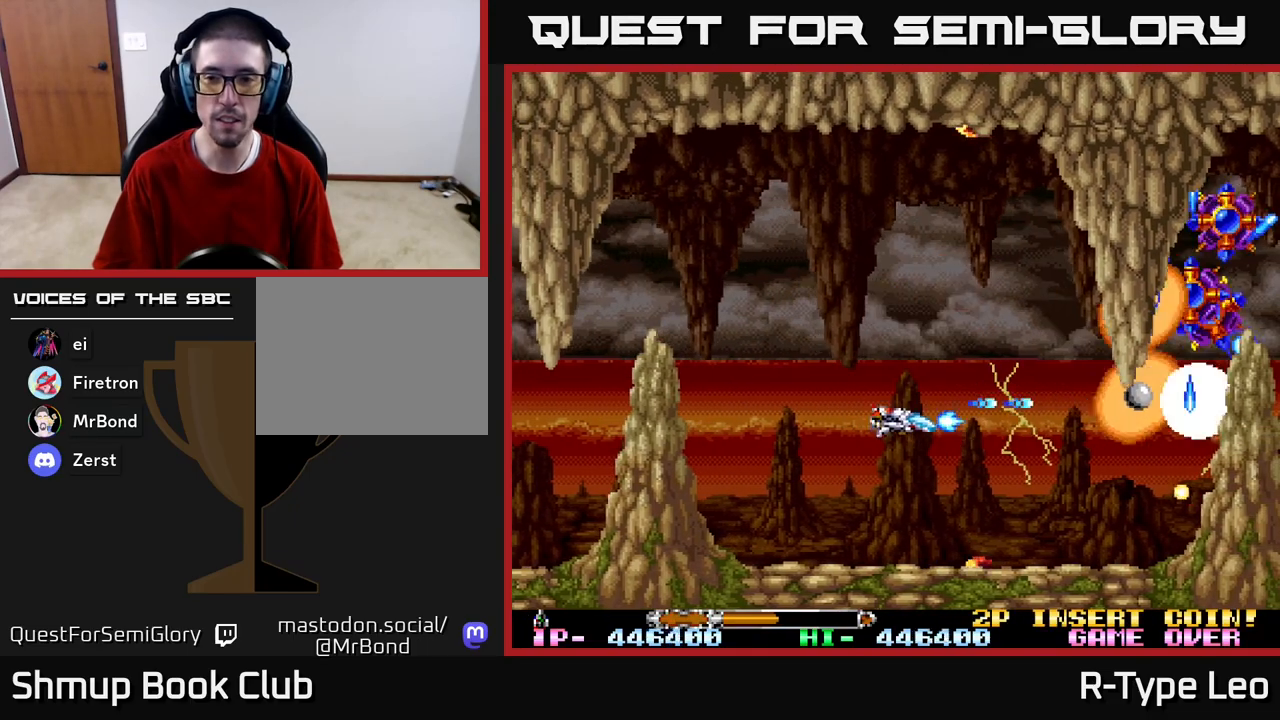
{"buttons": ["X", "R2", "DPAD_LEFT"], "left_stick": "center", "right_stick": "center", "events": [[50, "DPAD_RIGHT", "down"], [83, "DPAD_DOWN", "up"], [83, "DPAD_RIGHT", "up"], [333, "DPAD_UP", "down"], [400, "DPAD_LEFT", "down"], [450, "DPAD_UP", "up"], [483, "X", "down"]]}
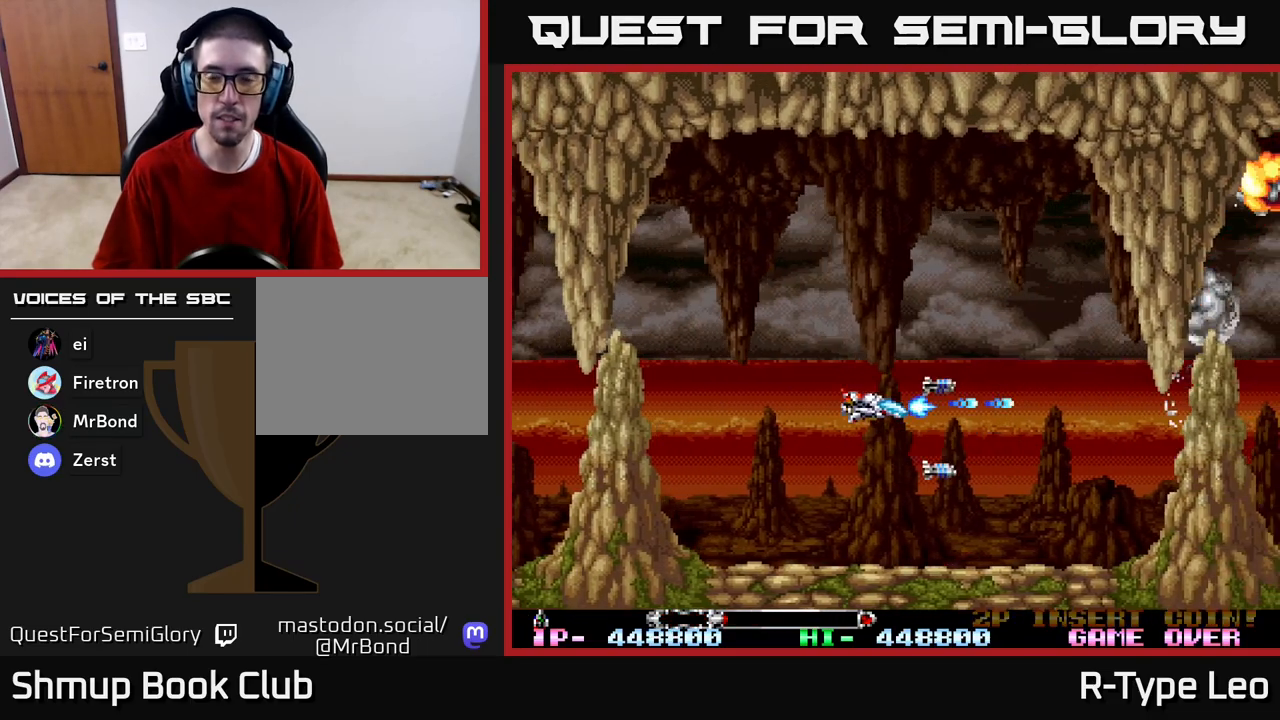
{"buttons": ["R2", "DPAD_DOWN"], "left_stick": "center", "right_stick": "center", "events": [[17, "DPAD_LEFT", "up"], [133, "X", "up"], [250, "DPAD_UP", "down"], [367, "DPAD_RIGHT", "down"], [383, "DPAD_UP", "up"], [417, "DPAD_DOWN", "down"], [500, "DPAD_RIGHT", "up"]]}
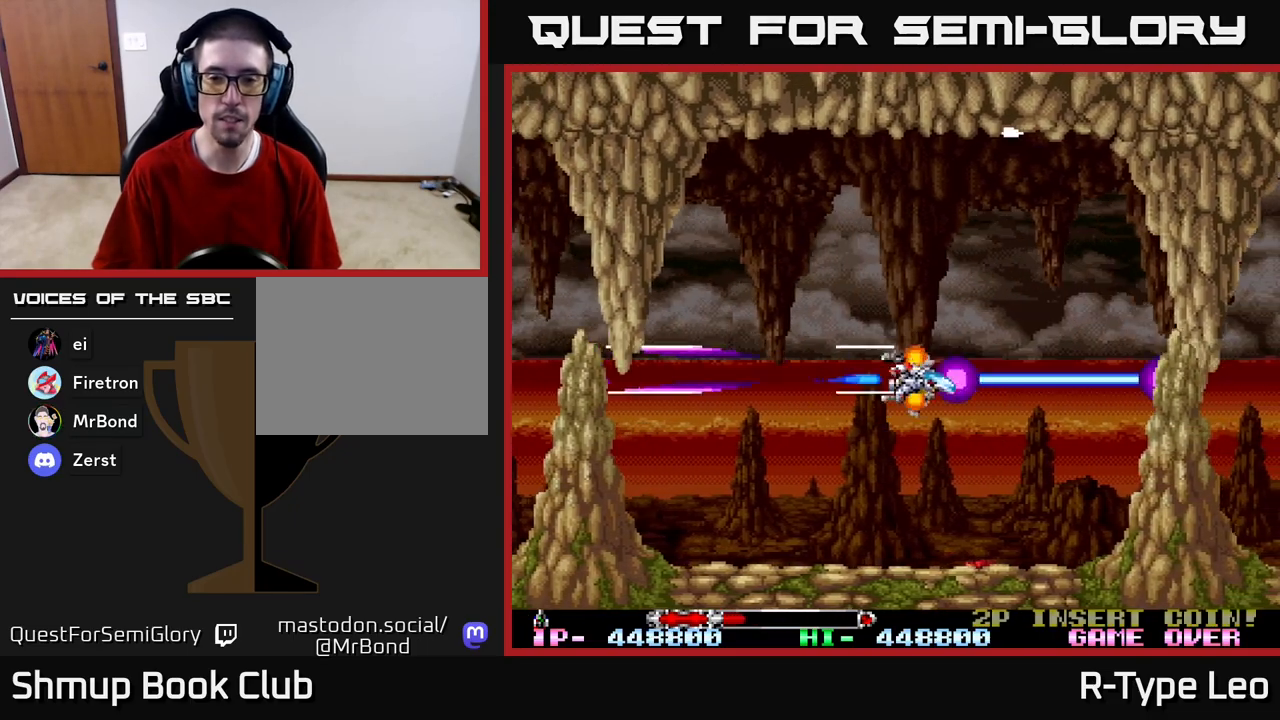
{"buttons": ["R2", "DPAD_UP", "DPAD_LEFT"], "left_stick": "center", "right_stick": "center", "events": [[450, "DPAD_DOWN", "up"], [450, "DPAD_LEFT", "down"], [467, "DPAD_UP", "down"]]}
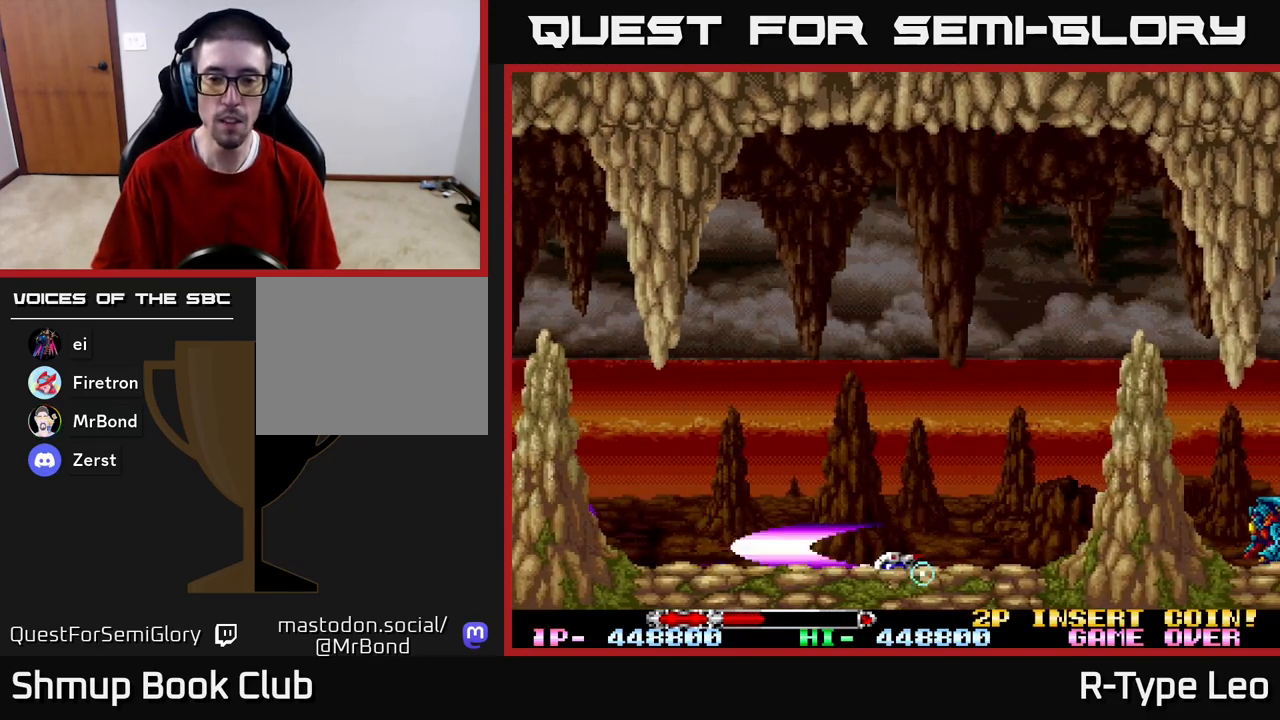
{"buttons": ["R2", "DPAD_DOWN", "DPAD_LEFT"], "left_stick": "center", "right_stick": "center", "events": [[150, "DPAD_LEFT", "up"], [333, "DPAD_UP", "up"], [433, "DPAD_DOWN", "down"], [450, "DPAD_LEFT", "down"]]}
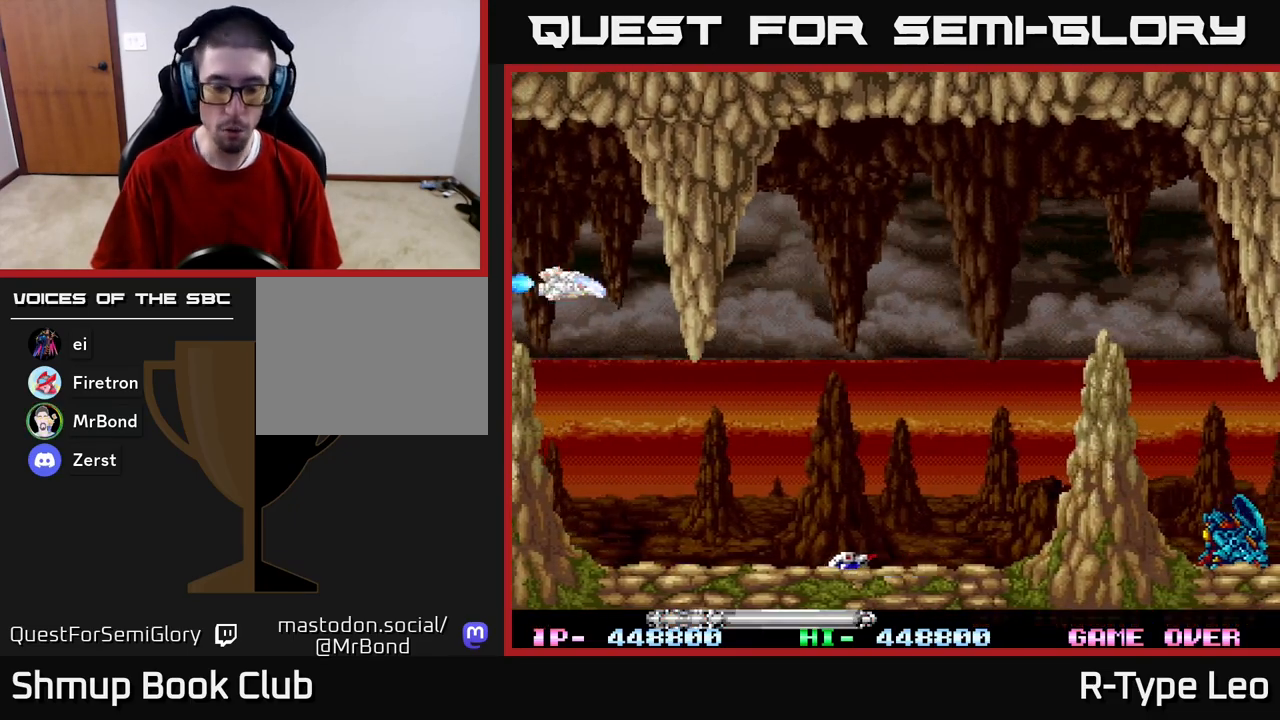
{"buttons": [], "left_stick": "center", "right_stick": "center", "events": [[33, "DPAD_LEFT", "up"], [67, "DPAD_DOWN", "up"], [100, "R2", "up"]]}
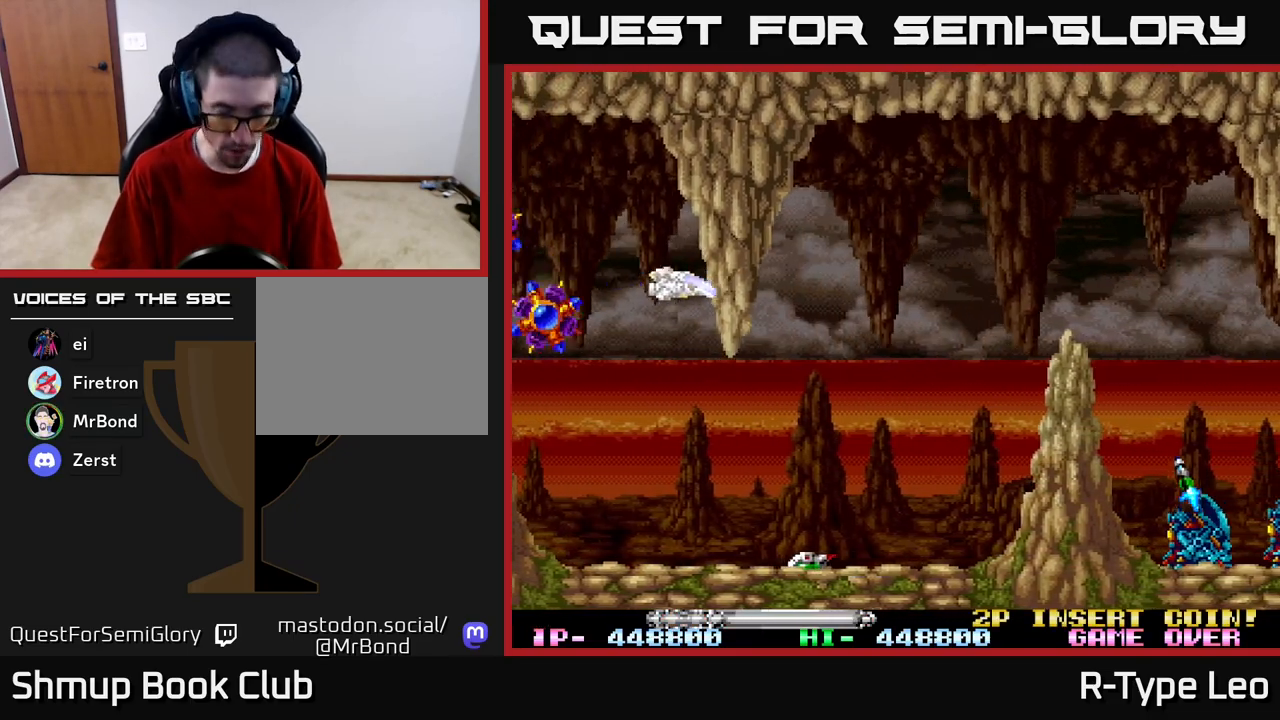
{"buttons": ["R2"], "left_stick": "center", "right_stick": "center", "events": [[433, "R2", "down"]]}